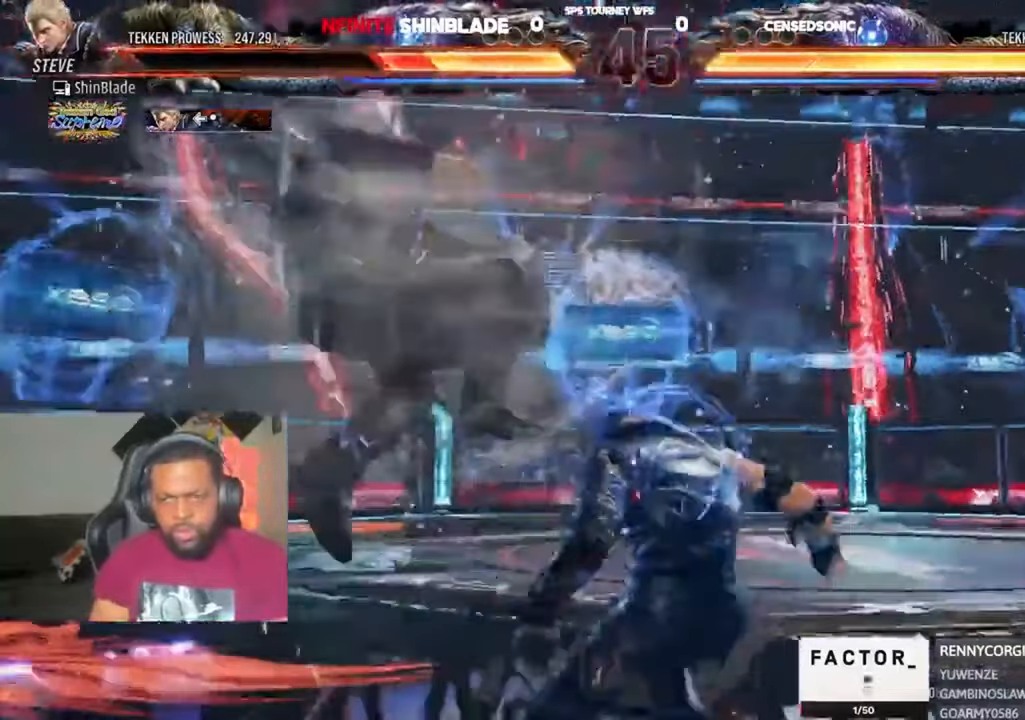
Gameplay with a controller (PlayStation layout); each line is a JSON object with the inputs held at the frame after it (dt_ms = milliseconds from this image to that frame). "events" lists button and stick changes between this image and that frame as [ms after this image, input, new state], when the widget could be followed in between. Not read: R1.
{"dt_ms": 1000, "buttons": ["CIRCLE", "R2", "DPAD_LEFT"], "left_stick": "center", "right_stick": "center", "events": [[100, "CIRCLE", "down"], [134, "CROSS", "up"], [167, "CIRCLE", "up"], [167, "CROSS", "down"], [267, "CIRCLE", "down"], [267, "CROSS", "up"], [334, "CROSS", "down"], [367, "CIRCLE", "up"], [434, "CIRCLE", "down"], [434, "CROSS", "up"], [500, "CIRCLE", "up"], [534, "CROSS", "down"], [567, "CIRCLE", "down"], [600, "CROSS", "up"], [700, "CIRCLE", "up"], [700, "CROSS", "down"], [734, "R2", "down"], [767, "CIRCLE", "down"], [767, "CROSS", "up"], [834, "CROSS", "down"], [867, "CIRCLE", "up"], [934, "CIRCLE", "down"], [934, "CROSS", "up"]]}
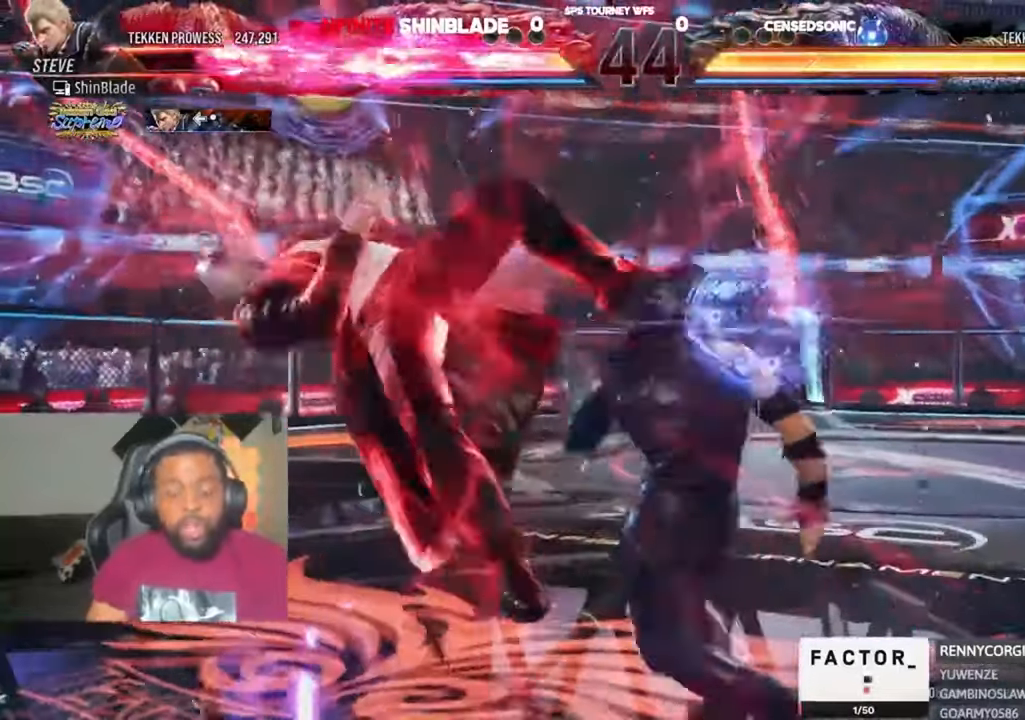
{"dt_ms": 500, "buttons": ["CIRCLE", "R2", "DPAD_LEFT"], "left_stick": "center", "right_stick": "center"}
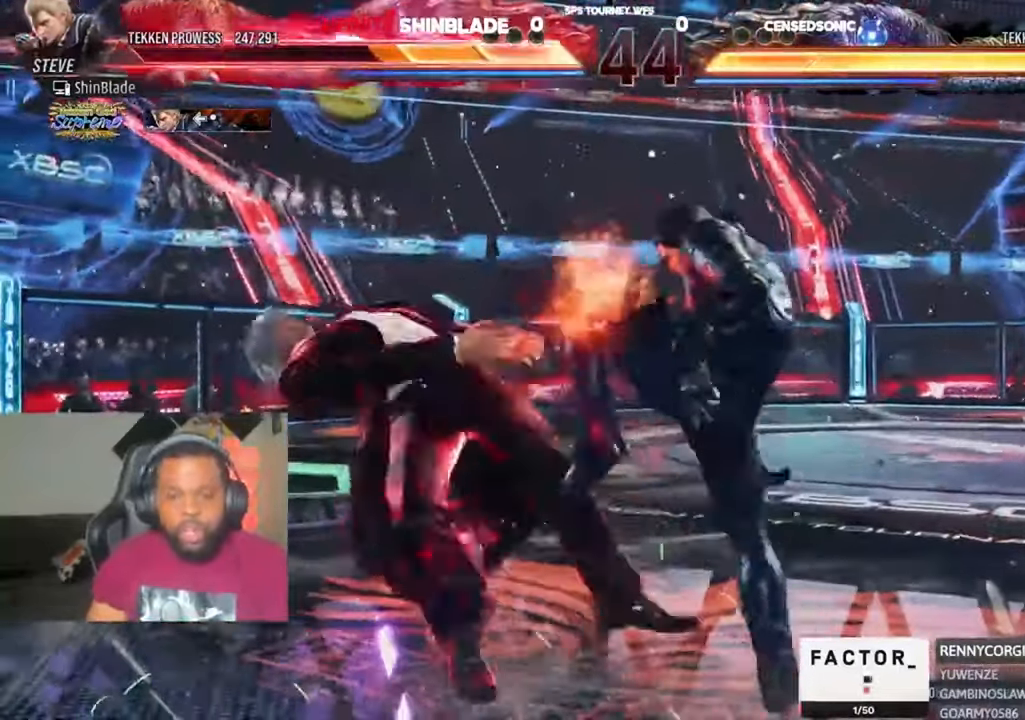
{"dt_ms": 1000, "buttons": ["CROSS", "CIRCLE", "R2", "DPAD_LEFT"], "left_stick": "center", "right_stick": "center", "events": [[34, "CIRCLE", "up"], [34, "CROSS", "down"], [134, "CIRCLE", "down"], [134, "CROSS", "up"], [234, "CIRCLE", "up"], [234, "CROSS", "down"], [300, "CIRCLE", "down"], [300, "CROSS", "up"], [400, "CIRCLE", "up"], [400, "CROSS", "down"], [467, "CIRCLE", "down"], [500, "CROSS", "up"], [567, "CIRCLE", "up"], [567, "CROSS", "down"], [667, "CIRCLE", "down"], [667, "CROSS", "up"], [767, "CIRCLE", "up"], [767, "CROSS", "down"], [834, "CIRCLE", "down"], [867, "CROSS", "up"], [934, "CIRCLE", "up"], [934, "CROSS", "down"], [1000, "CIRCLE", "down"]]}
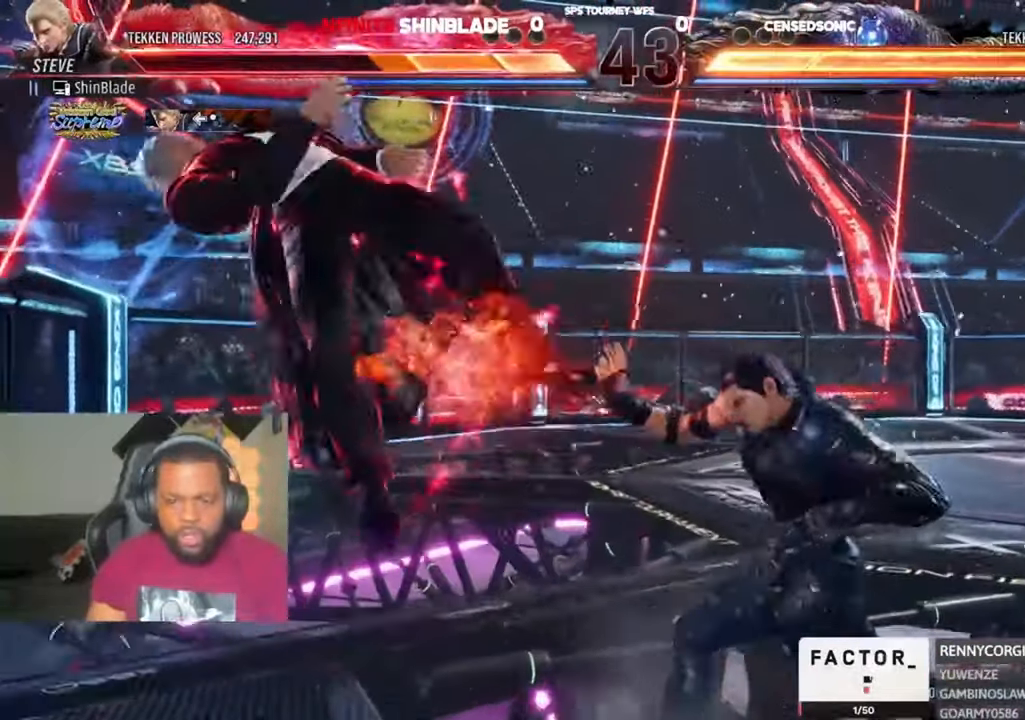
{"dt_ms": 500, "buttons": ["CROSS", "R2", "DPAD_LEFT"], "left_stick": "center", "right_stick": "center", "events": [[34, "CROSS", "up"], [100, "CROSS", "down"], [134, "CIRCLE", "up"], [200, "CIRCLE", "down"], [200, "CROSS", "up"], [300, "CIRCLE", "up"], [300, "CROSS", "down"], [367, "CIRCLE", "down"], [367, "CROSS", "up"], [467, "CIRCLE", "up"], [467, "CROSS", "down"]]}